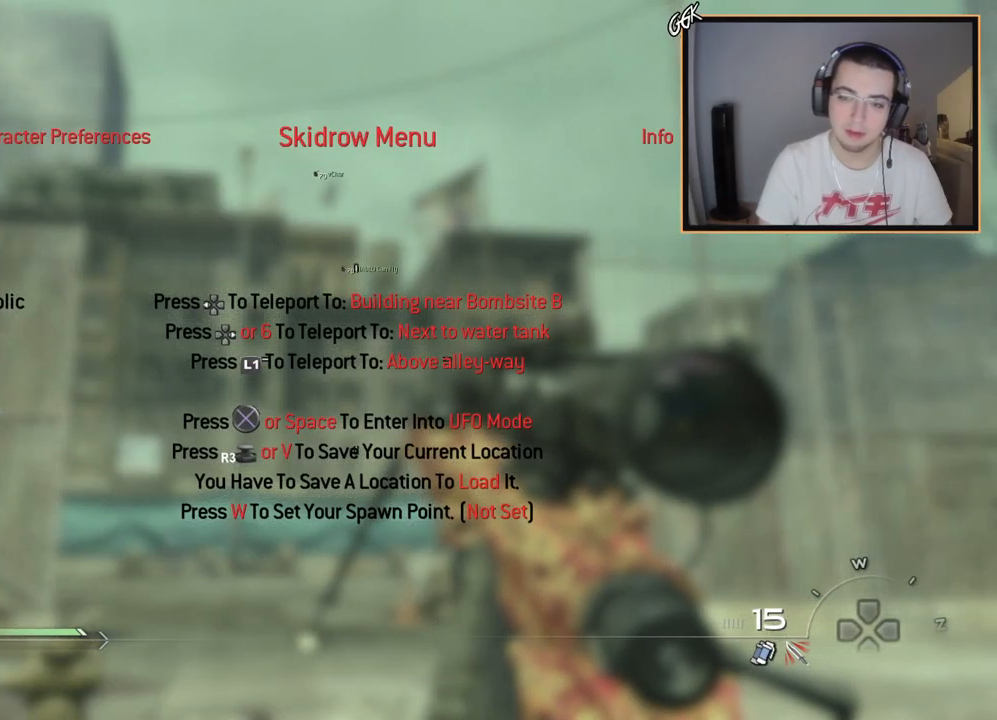
Gameplay with a controller (PlayStation layout); each line is a JSON object with the inputs held at the frame after it. "events" lists button and stick changes between this image and that frame as [ms after this image, input, new state], when the widget could be followed in between. Not read: R1.
{"buttons": [], "left_stick": "center", "right_stick": "center", "events": []}
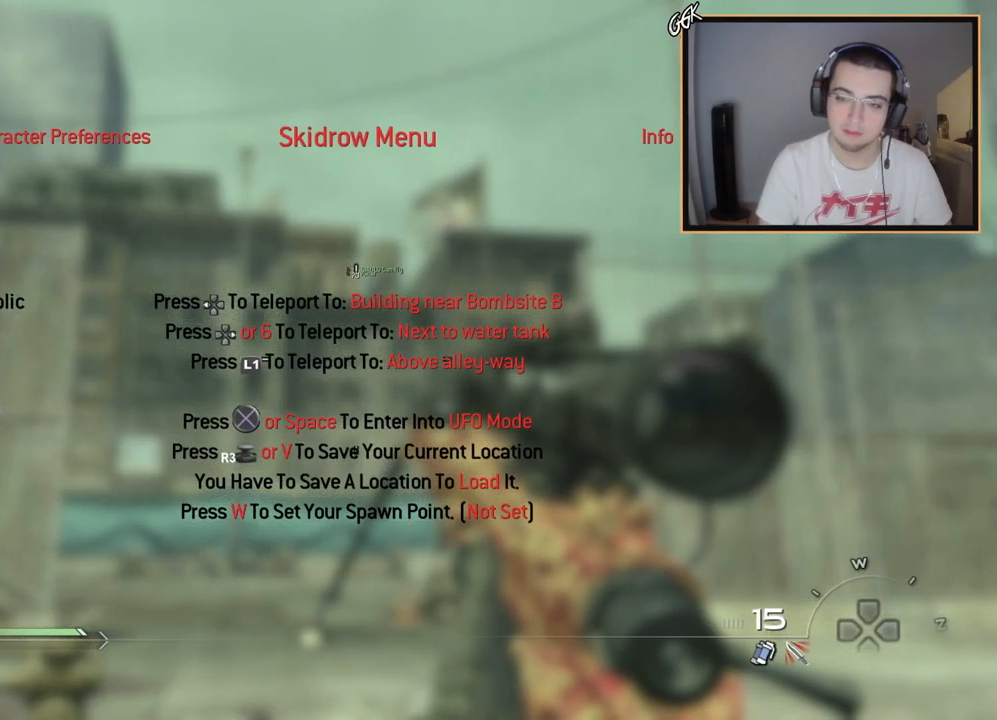
{"buttons": [], "left_stick": "center", "right_stick": "center", "events": [[267, "CROSS", "down"], [367, "CROSS", "up"]]}
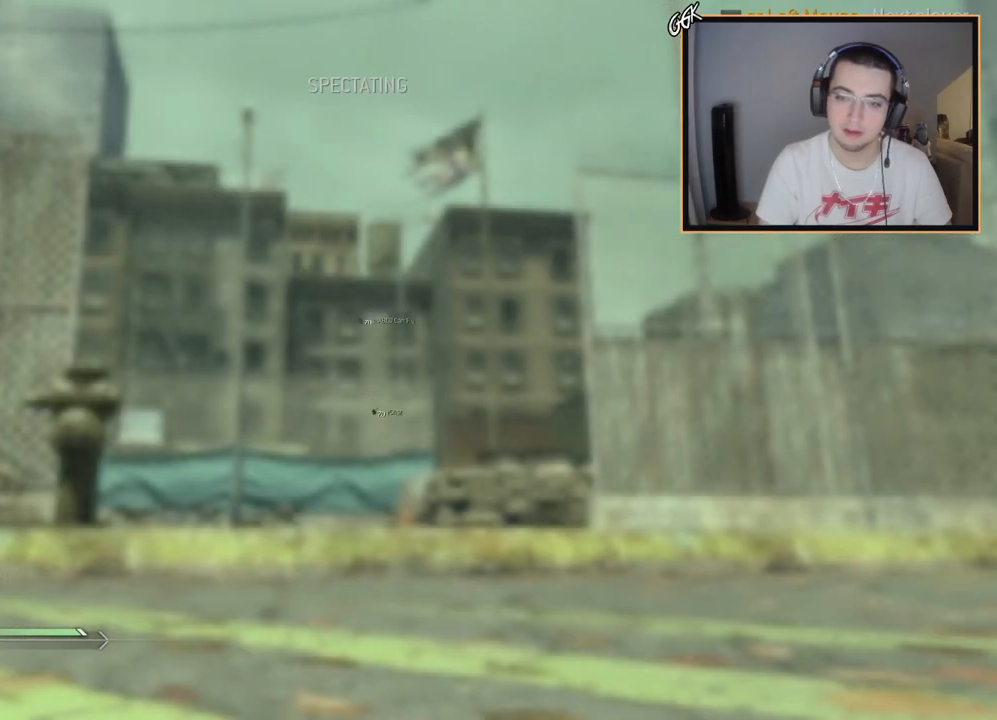
{"buttons": [], "left_stick": "up", "right_stick": "center", "events": [[33, "left_stick", "up"], [100, "right_stick", "up"], [233, "L3", "down"], [233, "right_stick", "center"], [467, "L3", "up"]]}
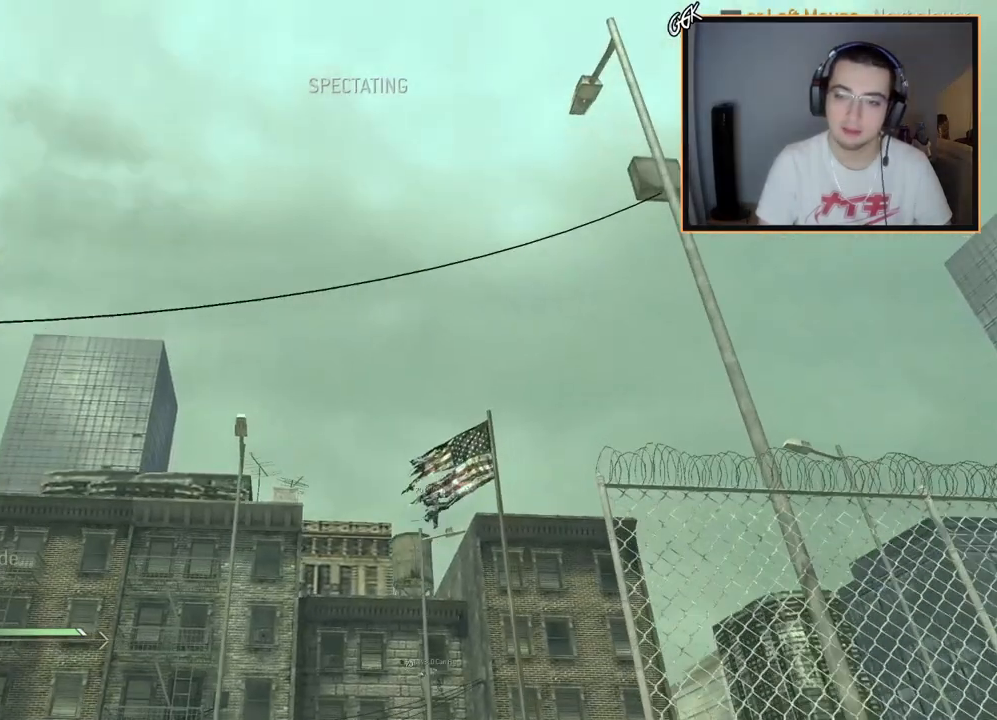
{"buttons": [], "left_stick": "up", "right_stick": "center", "events": [[317, "right_stick", "down"], [367, "right_stick", "center"]]}
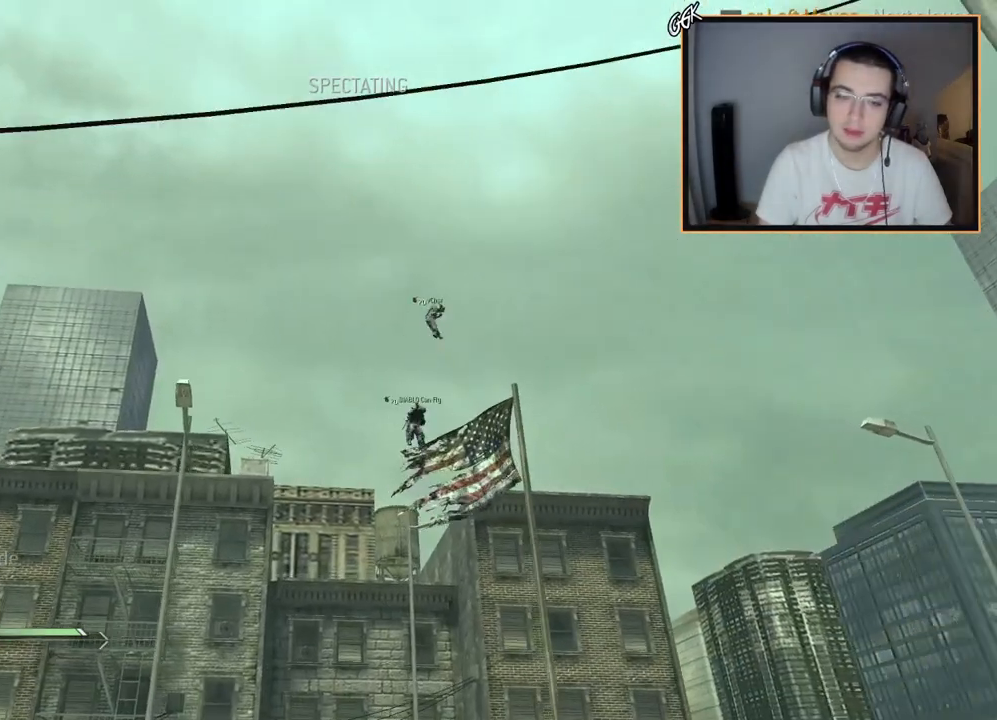
{"buttons": [], "left_stick": "up", "right_stick": "center", "events": []}
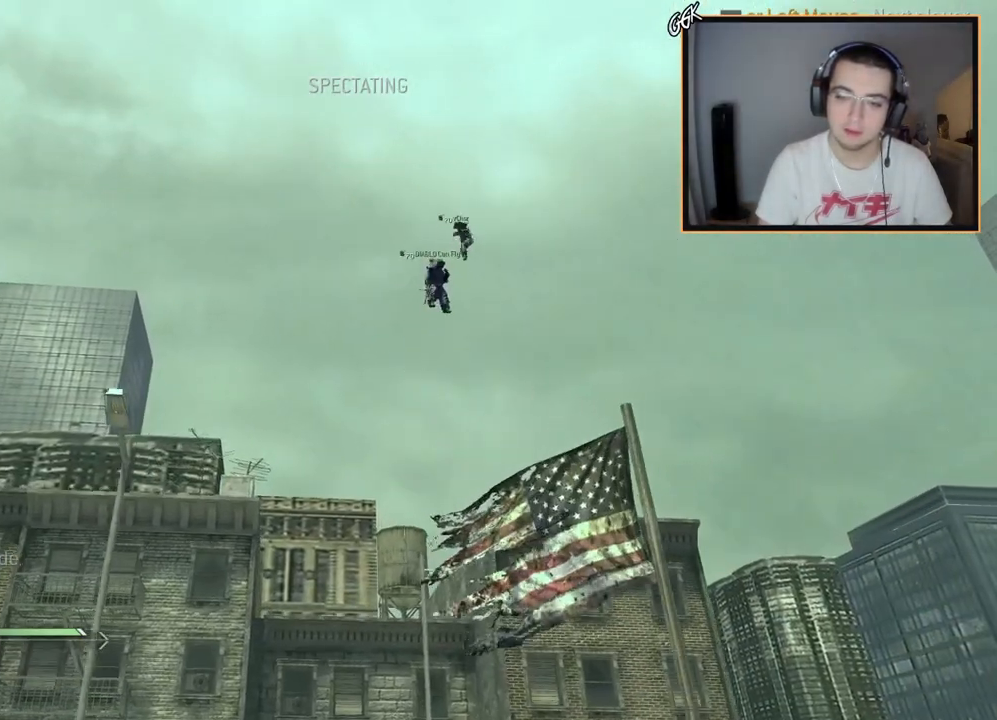
{"buttons": [], "left_stick": "up", "right_stick": "center", "events": [[67, "right_stick", "down-right"], [150, "right_stick", "center"], [301, "right_stick", "down"], [351, "right_stick", "center"]]}
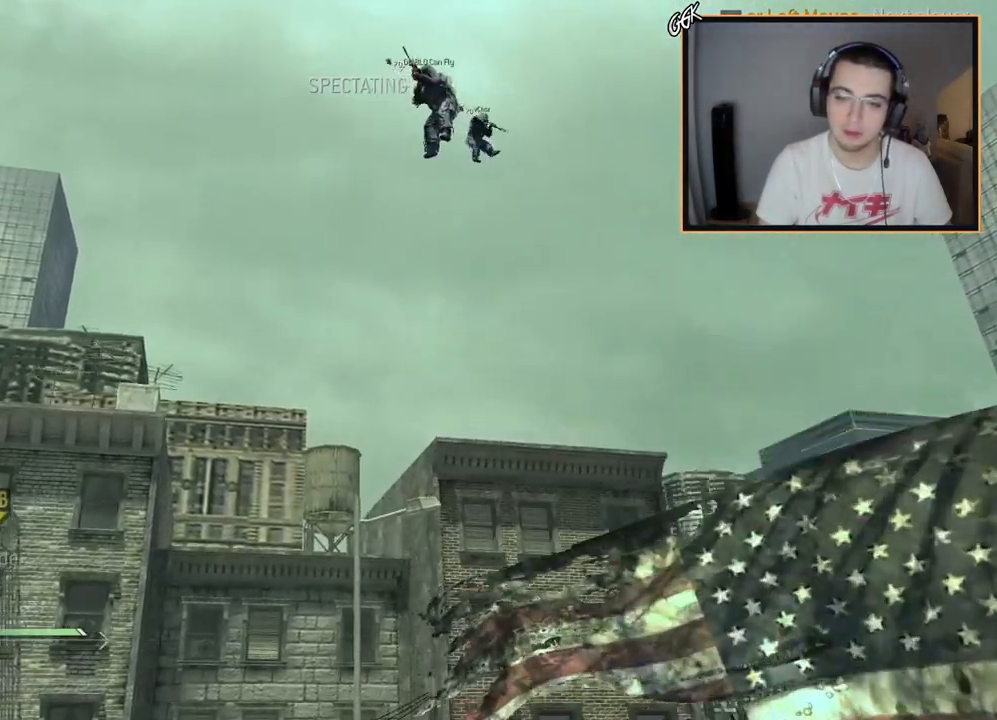
{"buttons": [], "left_stick": "up", "right_stick": "center", "events": []}
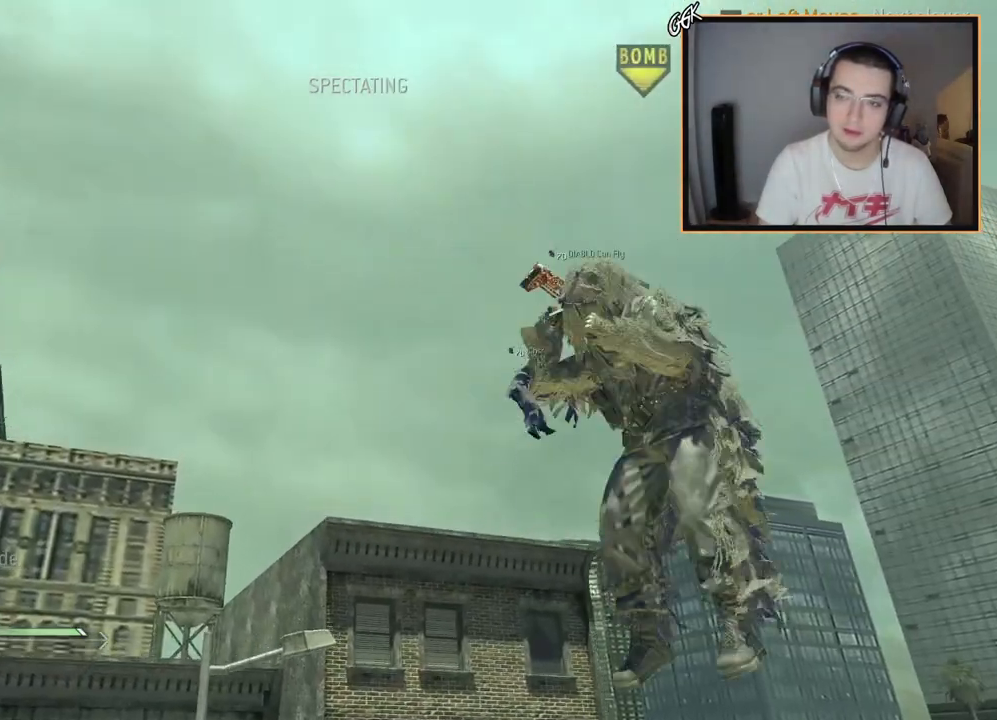
{"buttons": [], "left_stick": "up", "right_stick": "center", "events": []}
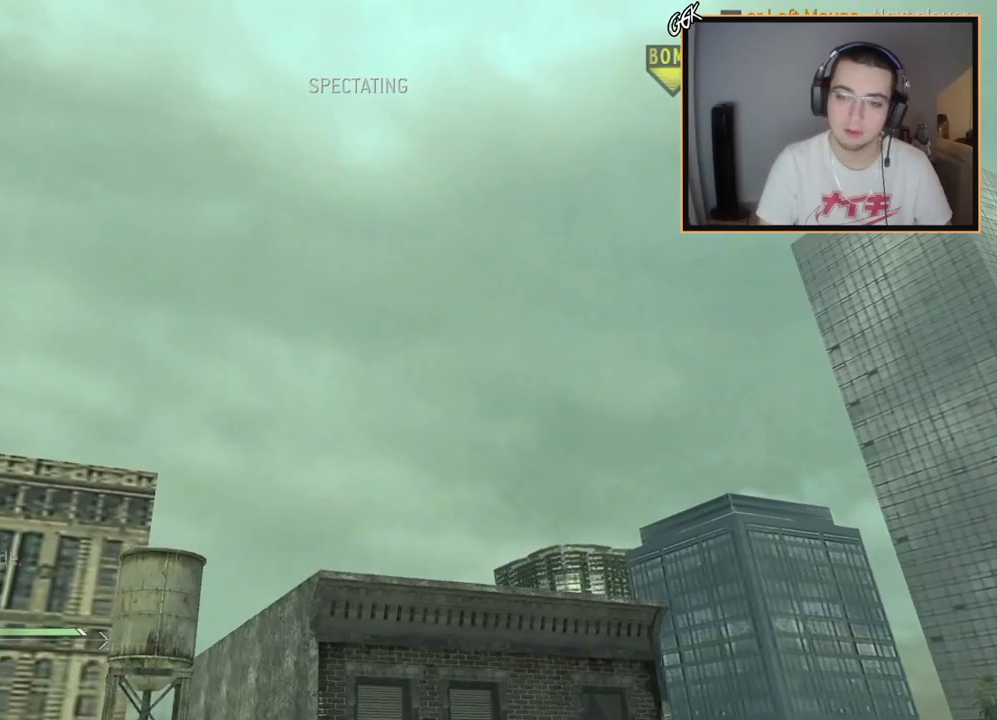
{"buttons": [], "left_stick": "up", "right_stick": "center", "events": [[333, "right_stick", "down"], [434, "right_stick", "center"]]}
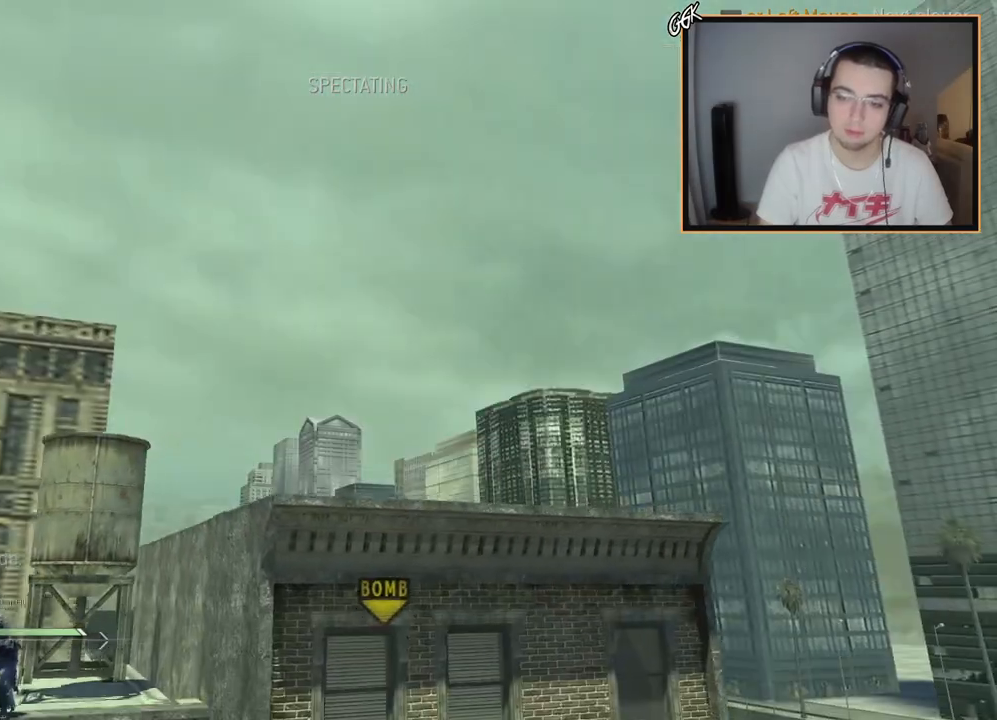
{"buttons": [], "left_stick": "up", "right_stick": "center", "events": [[217, "right_stick", "up-left"], [284, "right_stick", "center"]]}
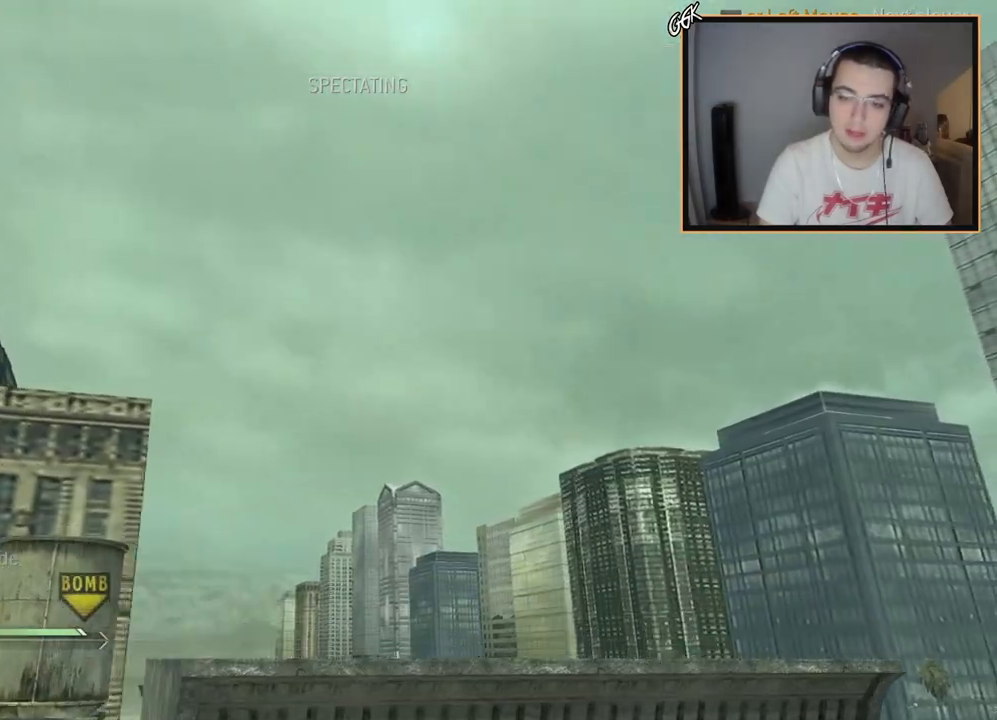
{"buttons": [], "left_stick": "up", "right_stick": "center", "events": [[167, "right_stick", "down"], [267, "right_stick", "center"]]}
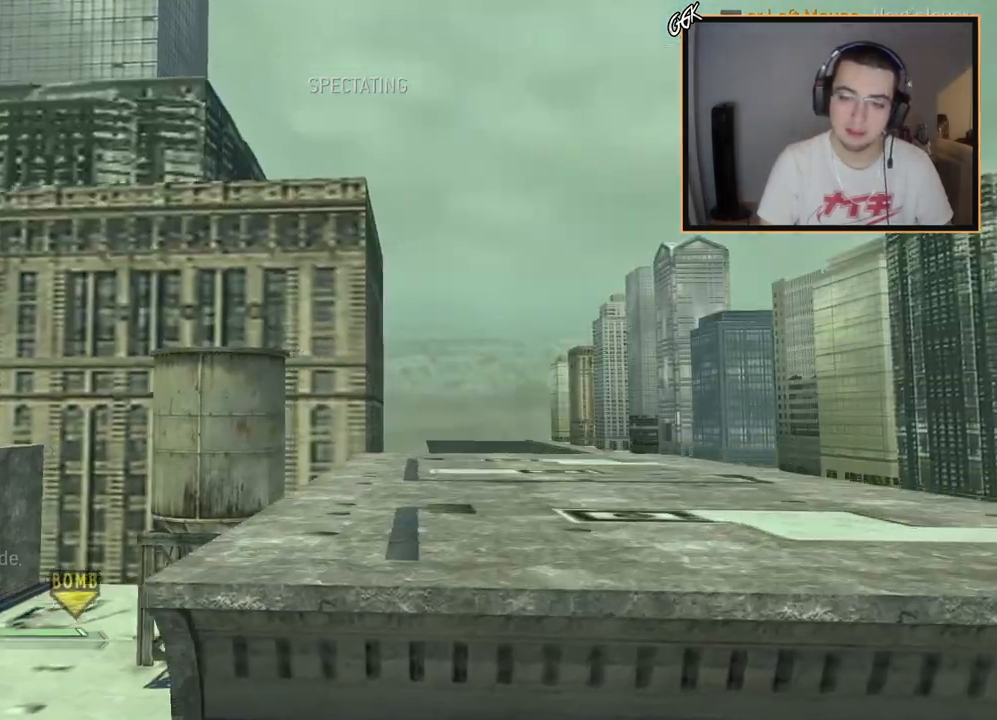
{"buttons": [], "left_stick": "up", "right_stick": "center", "events": [[34, "right_stick", "up-left"], [134, "right_stick", "center"], [317, "right_stick", "down-left"], [434, "right_stick", "center"]]}
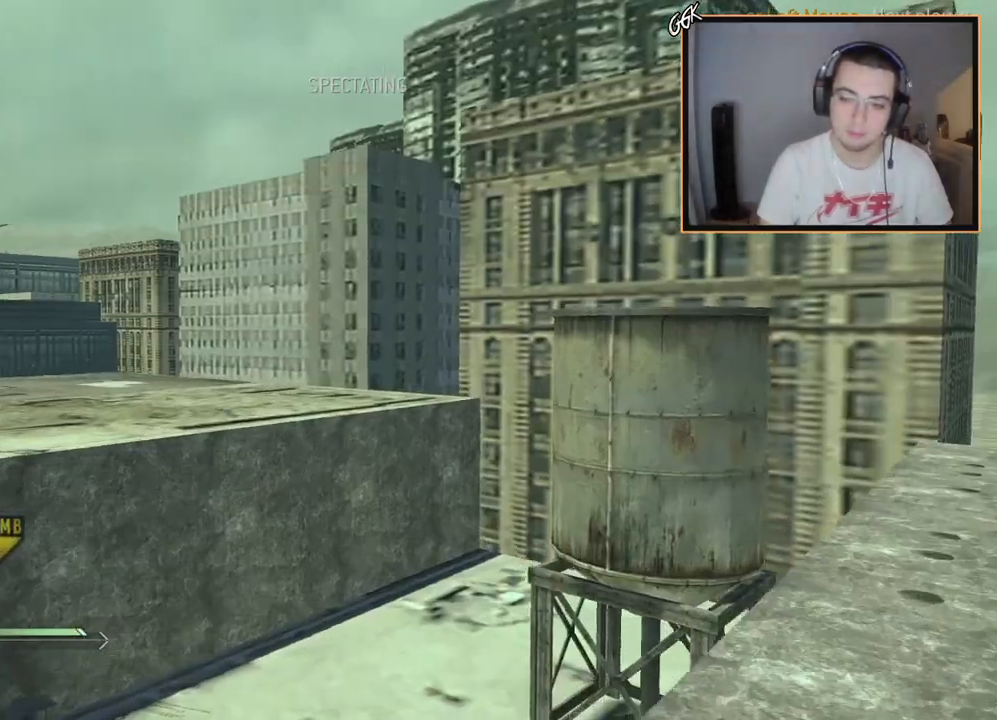
{"buttons": [], "left_stick": "up-right", "right_stick": "down-left", "events": [[233, "right_stick", "down-left"], [333, "right_stick", "center"], [400, "left_stick", "up-right"], [484, "right_stick", "down-left"]]}
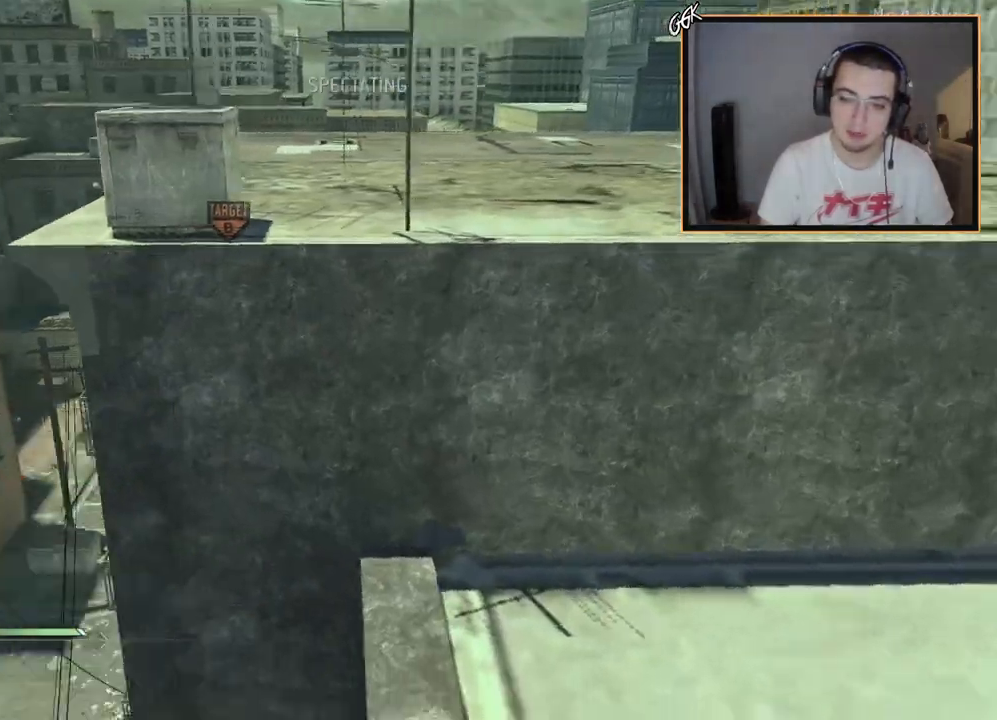
{"buttons": [], "left_stick": "down-right", "right_stick": "down", "events": [[150, "right_stick", "center"], [234, "left_stick", "down-right"], [467, "right_stick", "down"]]}
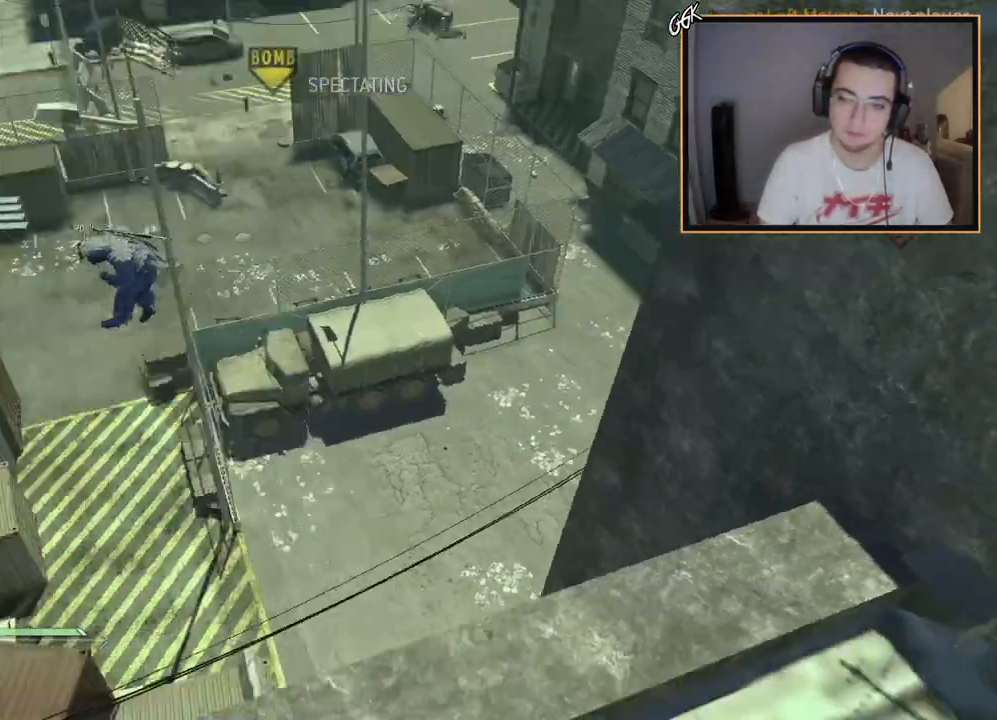
{"buttons": [], "left_stick": "center", "right_stick": "center", "events": [[83, "right_stick", "center"], [383, "left_stick", "center"]]}
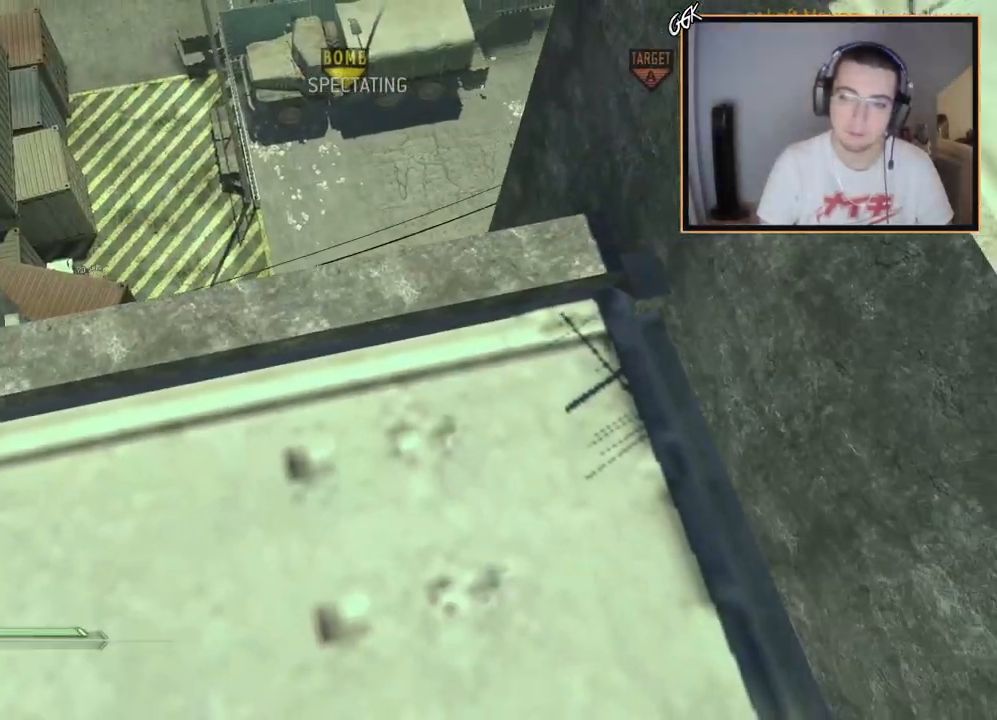
{"buttons": [], "left_stick": "center", "right_stick": "center", "events": [[17, "left_stick", "up"], [217, "right_stick", "down-left"], [351, "right_stick", "center"], [467, "left_stick", "center"]]}
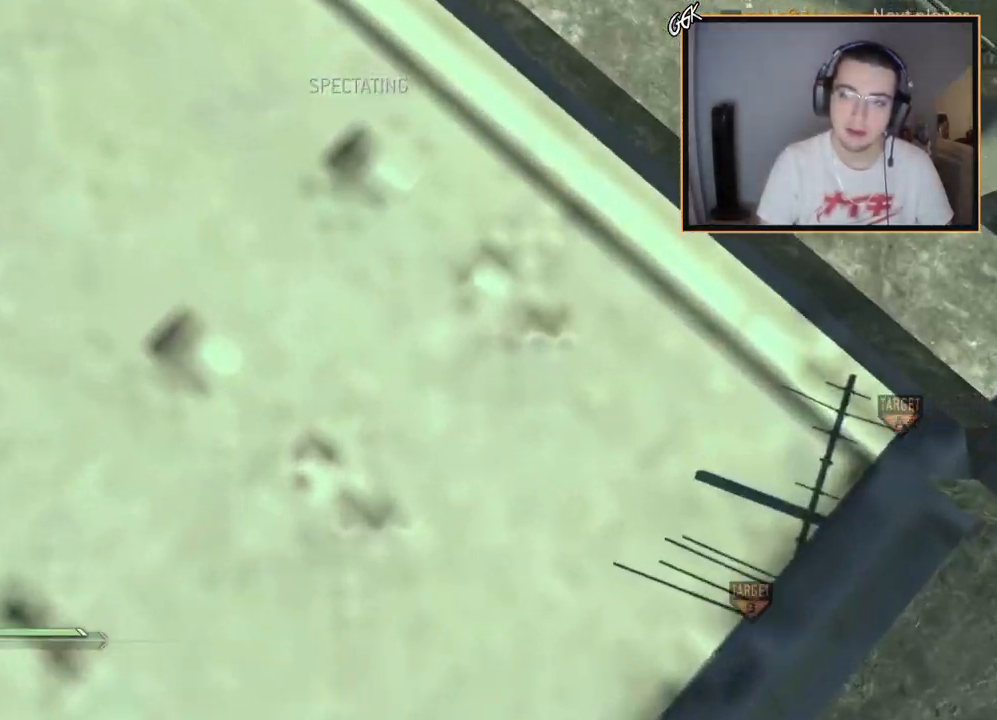
{"buttons": [], "left_stick": "center", "right_stick": "center", "events": [[16, "right_stick", "up-left"], [100, "left_stick", "up"], [117, "right_stick", "center"], [233, "left_stick", "center"], [317, "CROSS", "down"], [417, "CROSS", "up"]]}
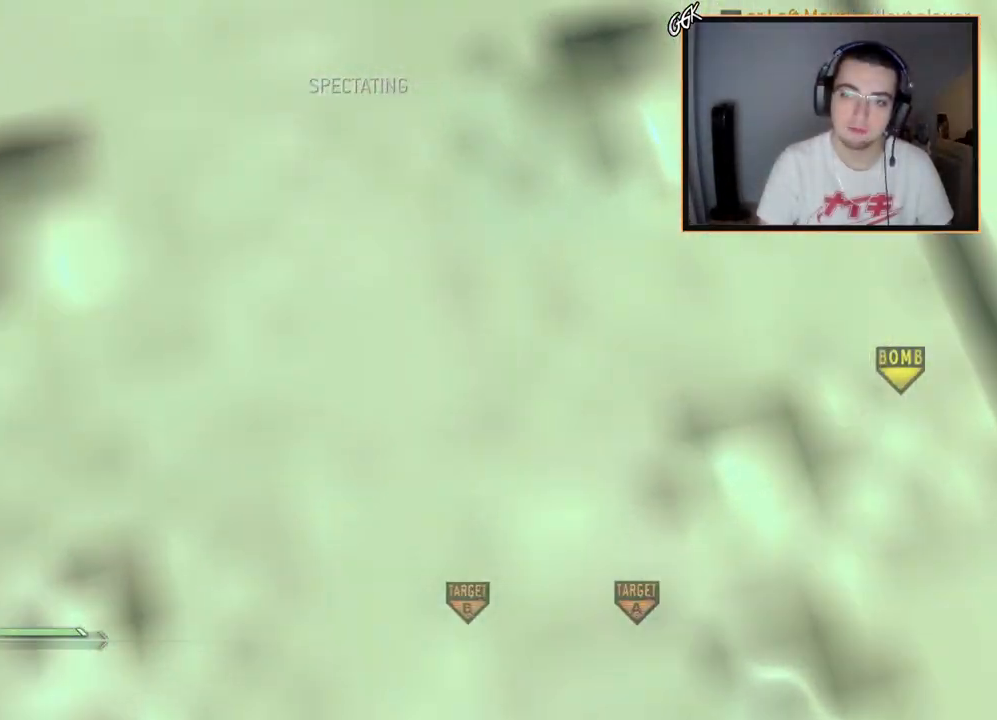
{"buttons": [], "left_stick": "center", "right_stick": "center", "events": [[100, "right_stick", "up"], [284, "right_stick", "center"]]}
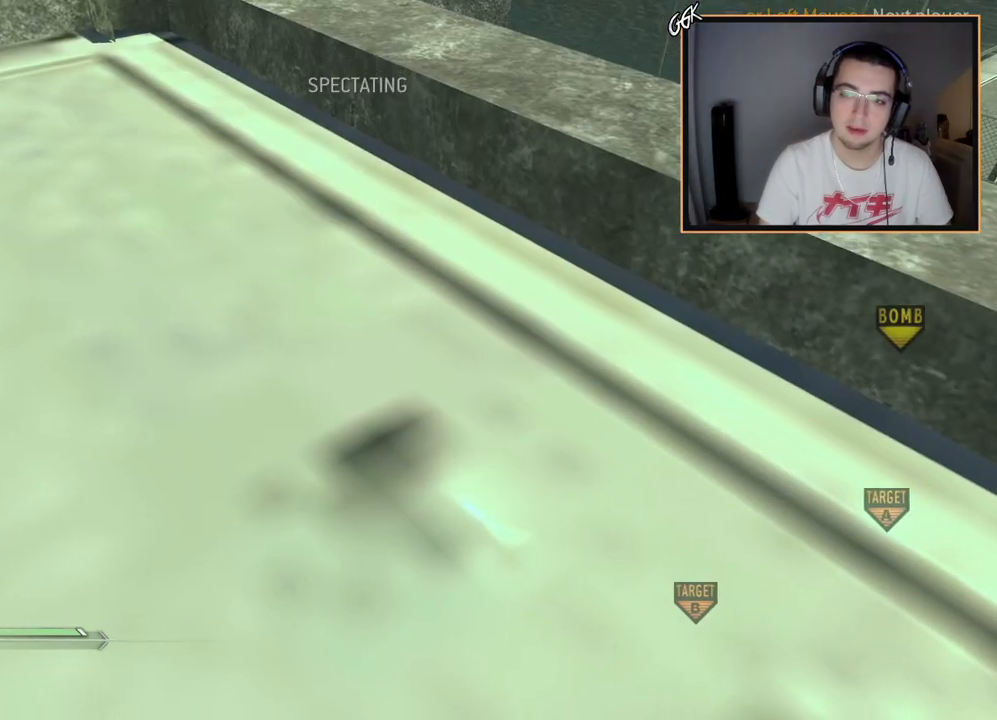
{"buttons": [], "left_stick": "center", "right_stick": "center", "events": [[150, "right_stick", "up-left"], [250, "right_stick", "center"]]}
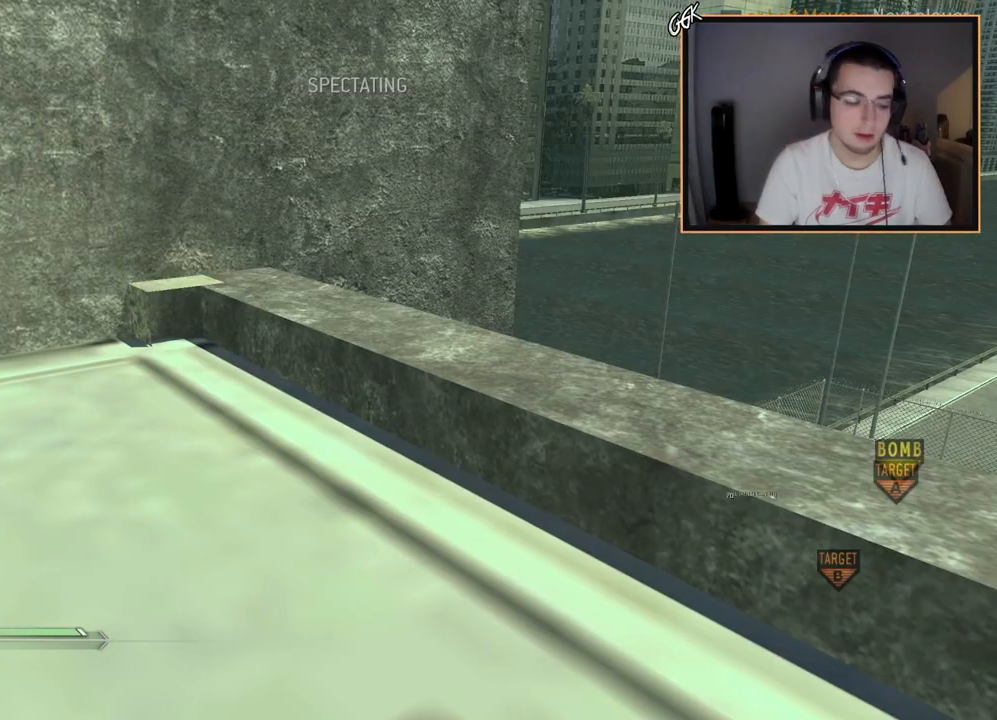
{"buttons": [], "left_stick": "center", "right_stick": "center", "events": [[434, "right_stick", "up"], [484, "right_stick", "center"]]}
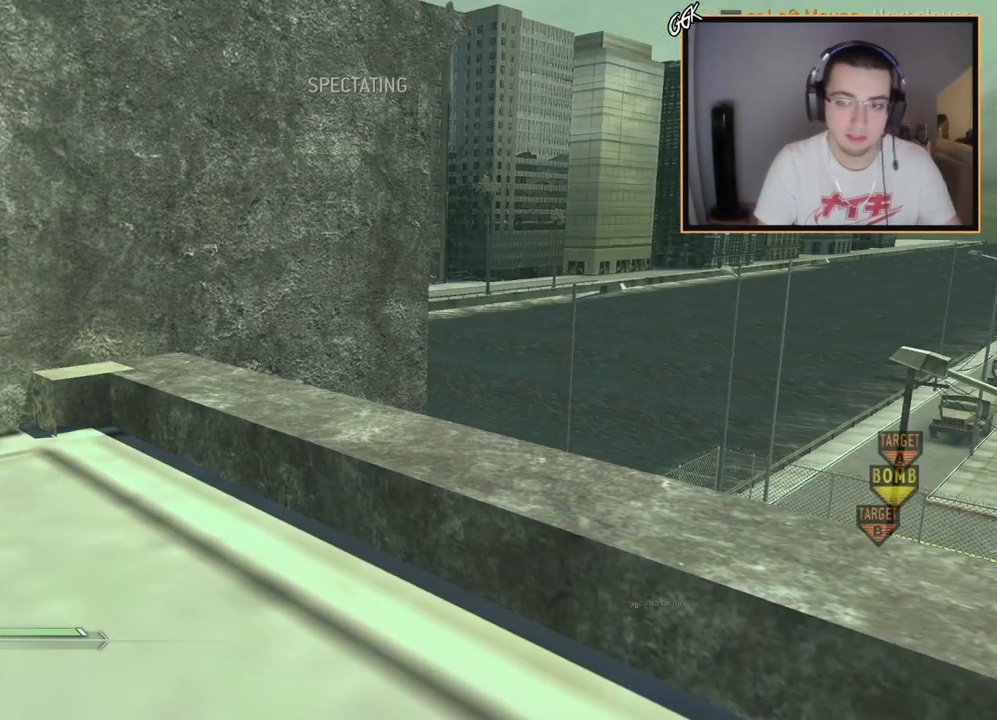
{"buttons": [], "left_stick": "center", "right_stick": "center", "events": []}
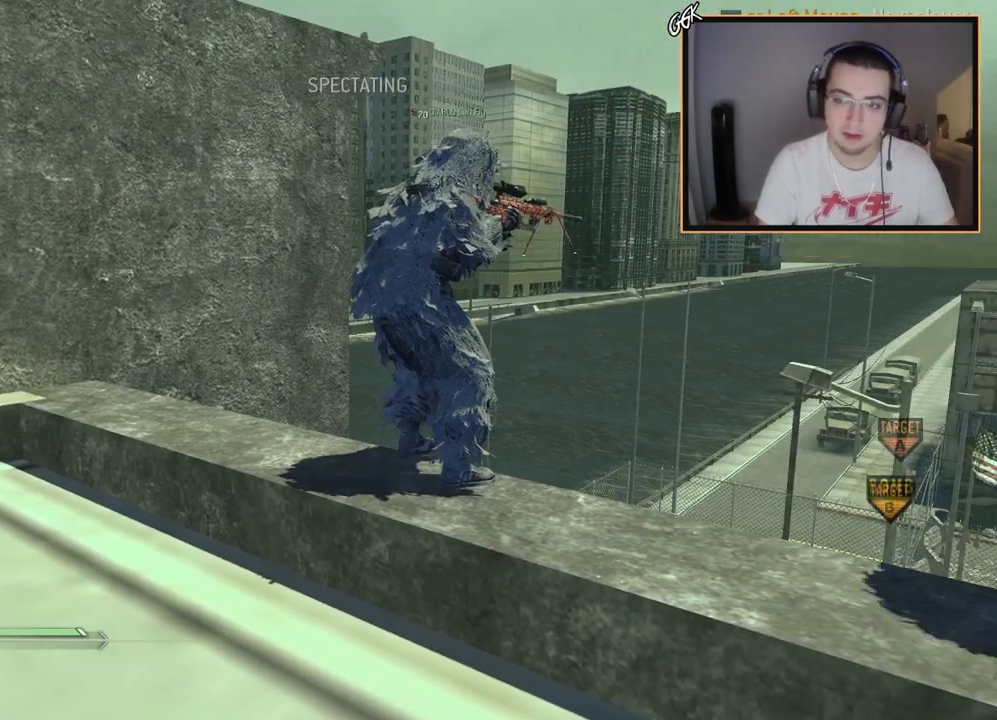
{"buttons": [], "left_stick": "center", "right_stick": "center", "events": [[284, "START", "down"], [417, "START", "up"]]}
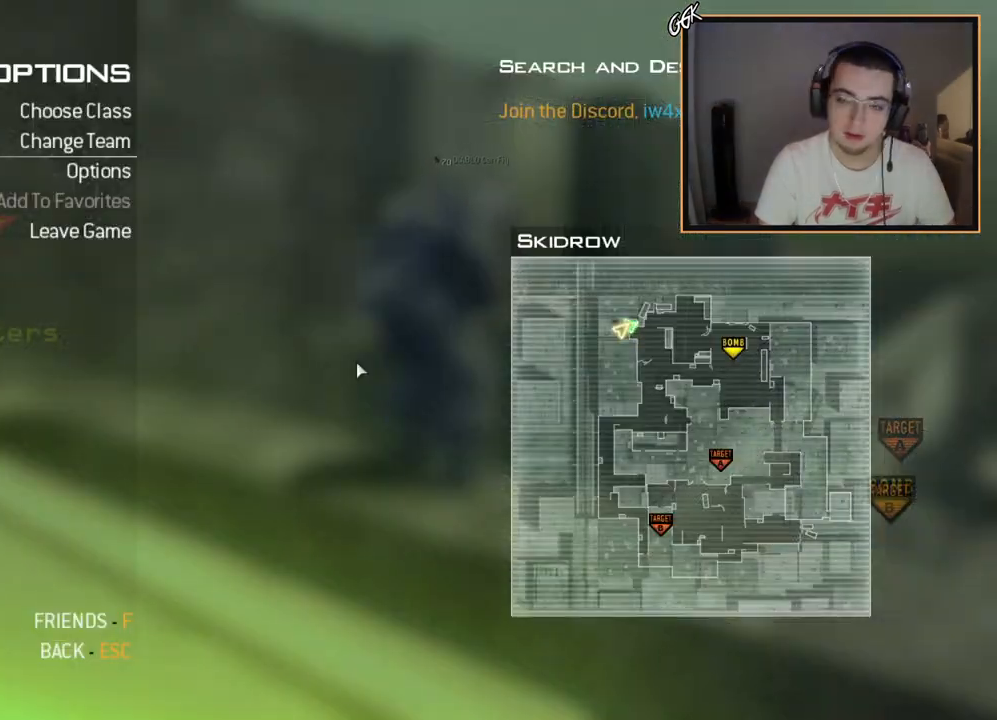
{"buttons": [], "left_stick": "center", "right_stick": "center", "events": [[283, "CIRCLE", "down"], [417, "CIRCLE", "up"]]}
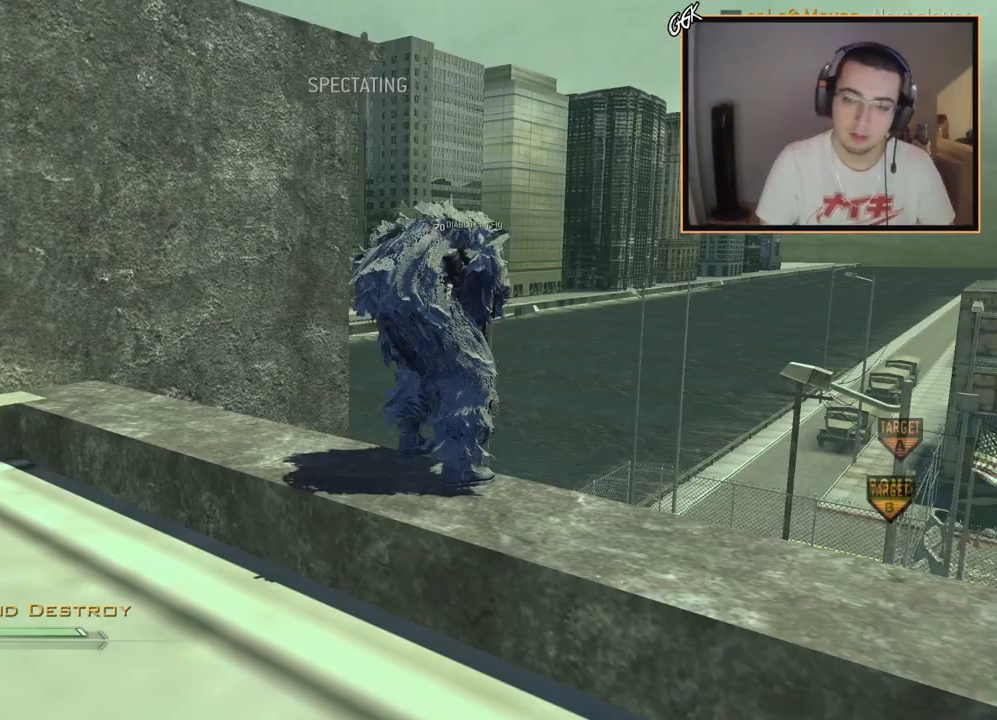
{"buttons": [], "left_stick": "center", "right_stick": "center", "events": [[317, "DPAD_UP", "down"], [401, "DPAD_UP", "up"]]}
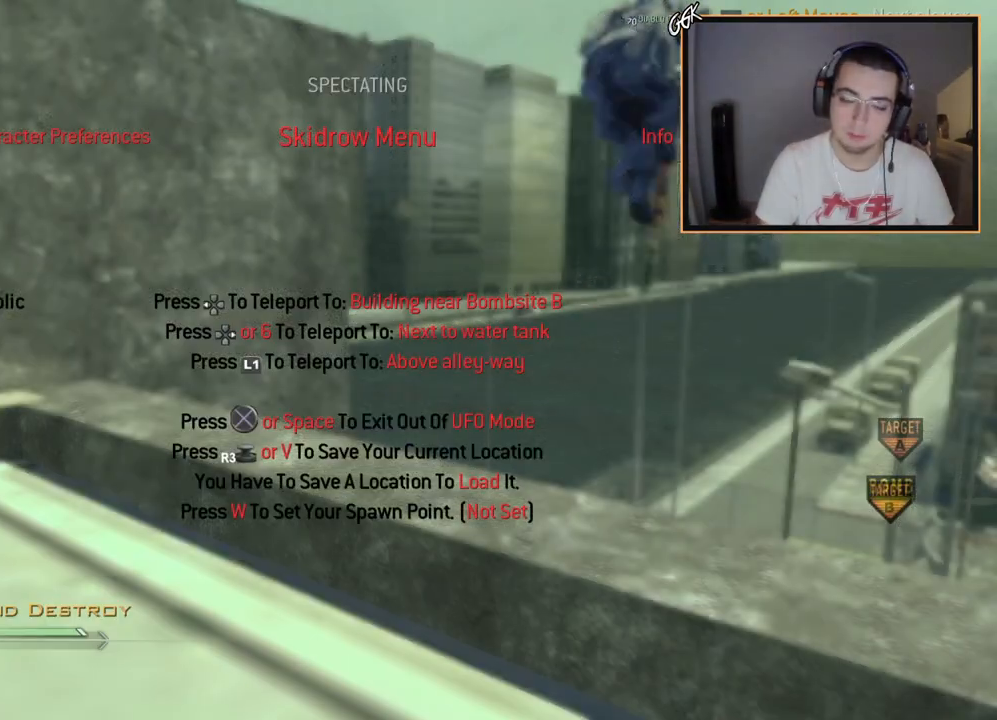
{"buttons": [], "left_stick": "center", "right_stick": "center", "events": [[300, "CROSS", "down"], [434, "CROSS", "up"]]}
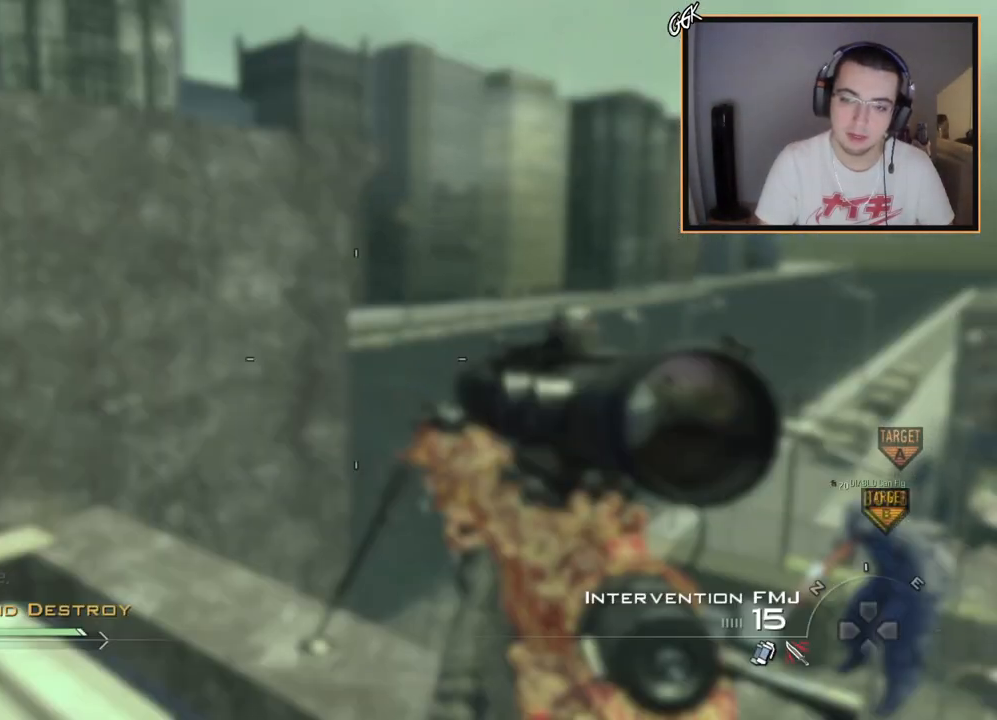
{"buttons": [], "left_stick": "down-left", "right_stick": "center", "events": [[283, "left_stick", "down-left"], [333, "right_stick", "right"], [450, "right_stick", "center"]]}